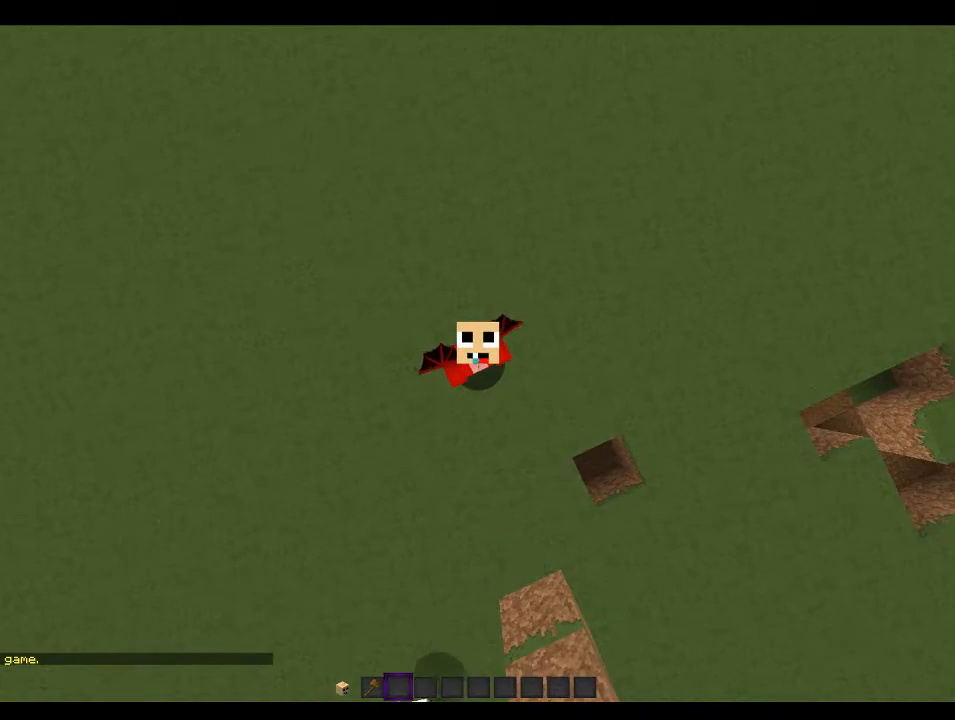
Gameplay with keyboard and mouse; each line is a JSON object with the keys and mouse buttons held at the frame after it. "events" lists presses ("down") and releases ("up") of "a", "d", "s", "w", "mouse_left" and "mouse_right" between this image and that frame as [ms after this image, input, new state], when the widget could be followed in between. "mouse_left", "mouse_right" = the "left", "right" buttons of the "mouse" list. No other keys are recorded. Fast repeated clicks can show as one long hold. Mouse movement is not recorded.
{"keys": [], "mouse": [], "events": []}
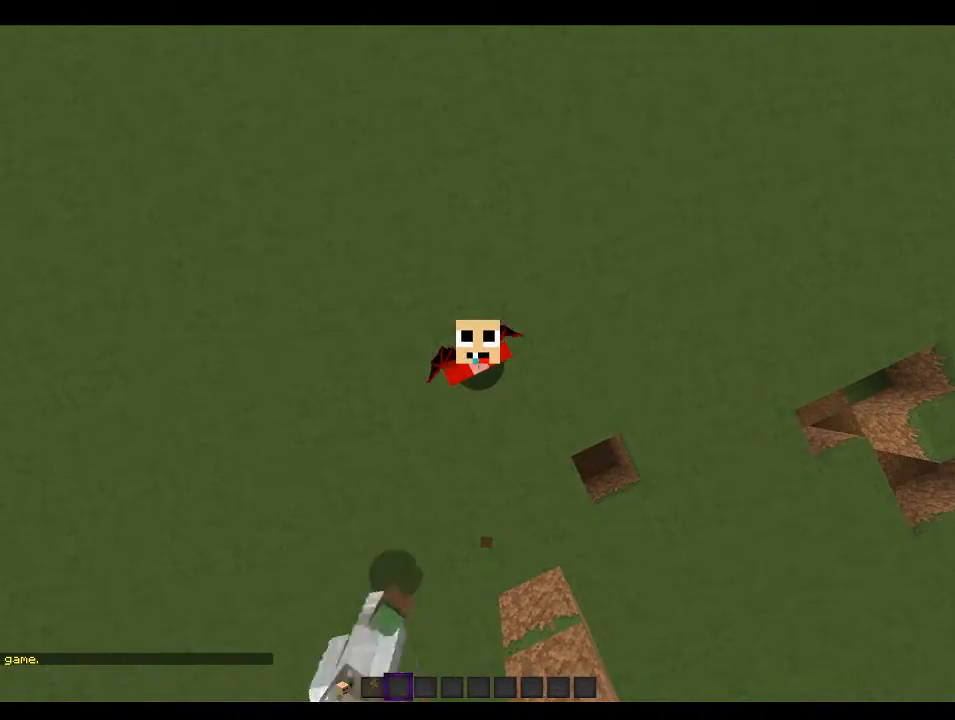
{"keys": [], "mouse": [], "events": []}
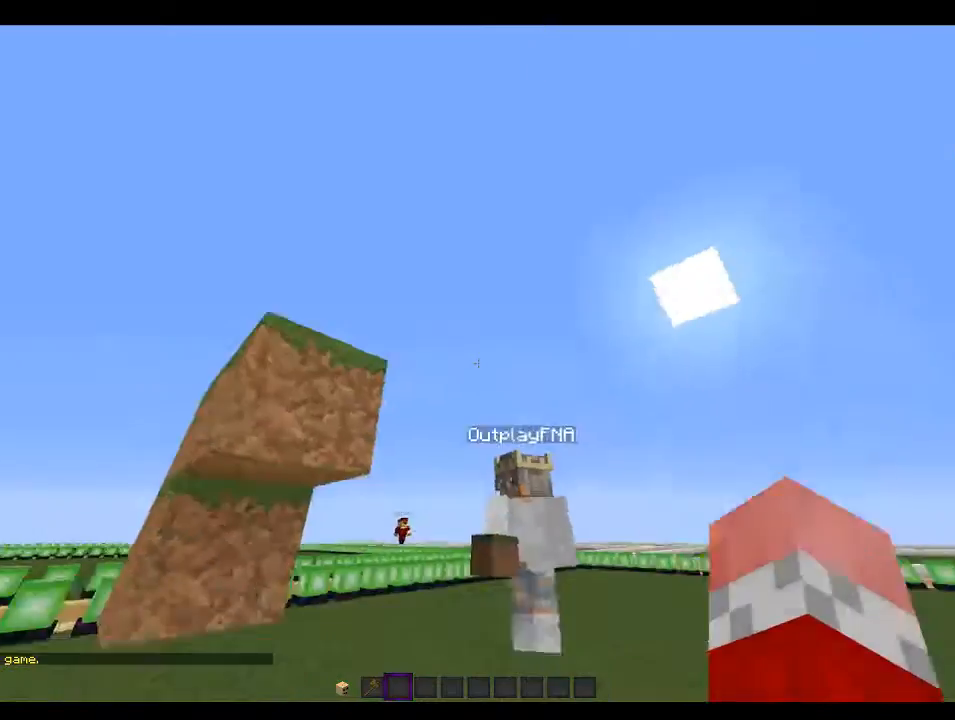
{"keys": ["w"], "mouse": [], "events": [[366, "w", "down"]]}
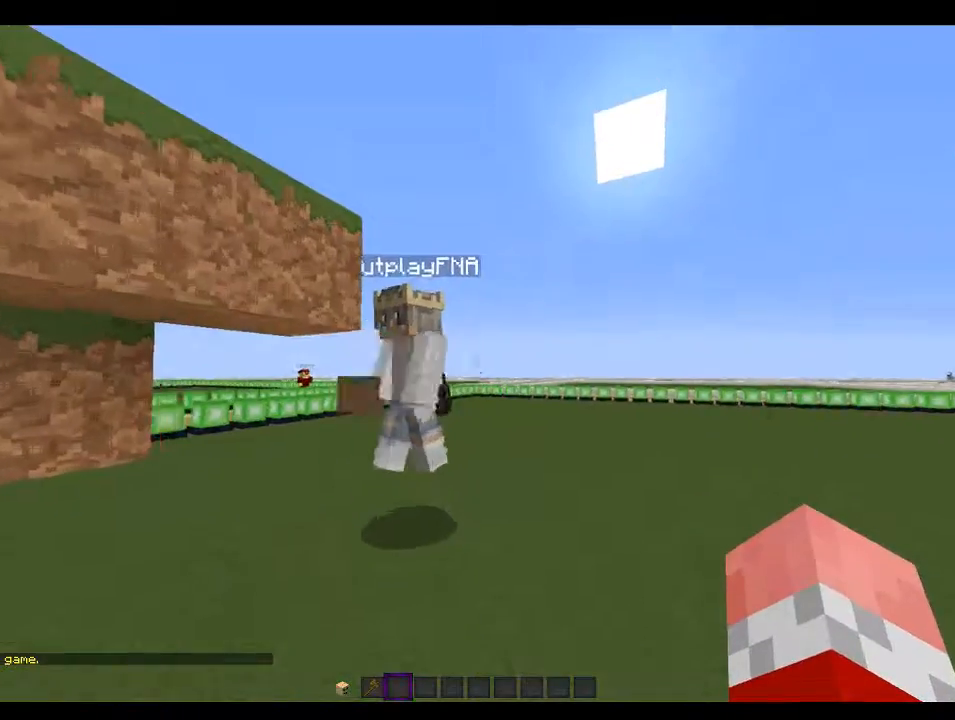
{"keys": ["s"], "mouse": []}
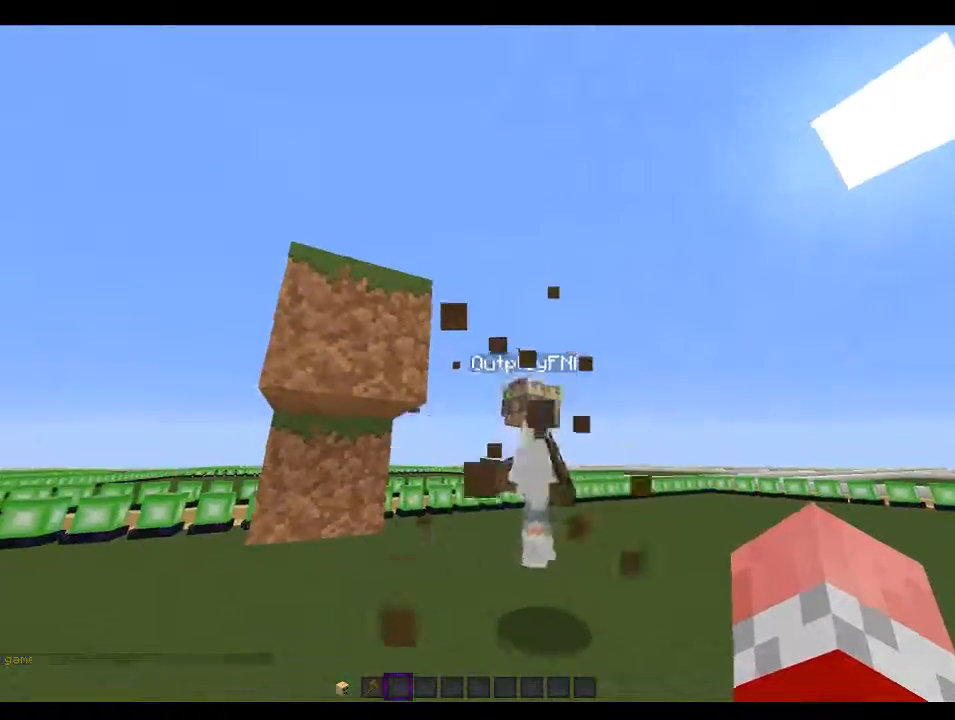
{"keys": ["s"], "mouse": [], "events": []}
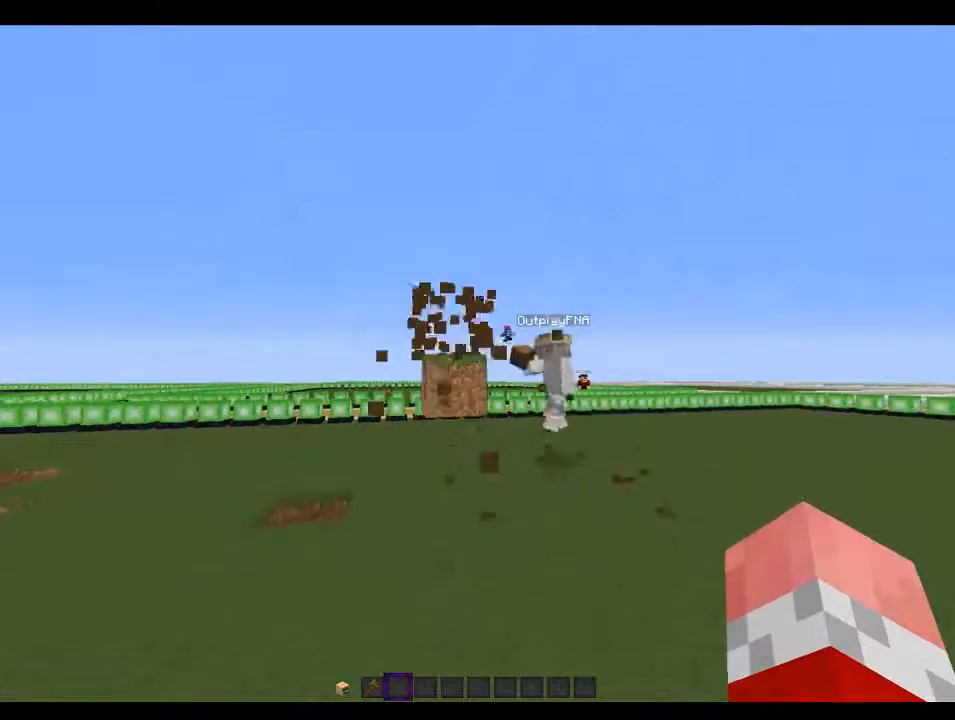
{"keys": ["s"], "mouse": [], "events": []}
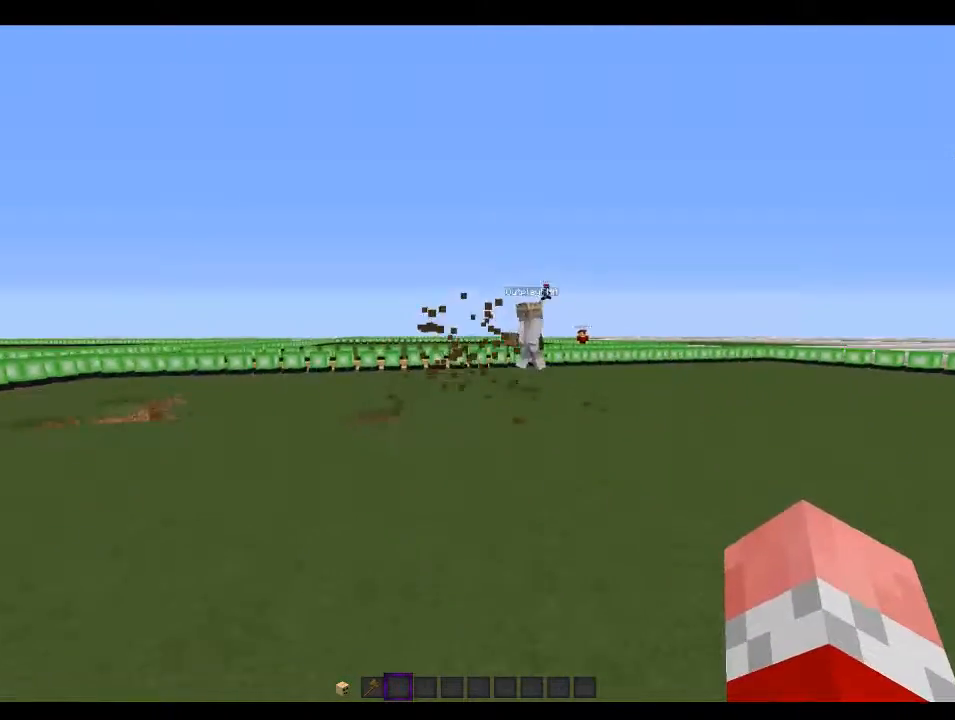
{"keys": ["s"], "mouse": [], "events": [[33, "mouse_right", "down"], [400, "mouse_right", "up"]]}
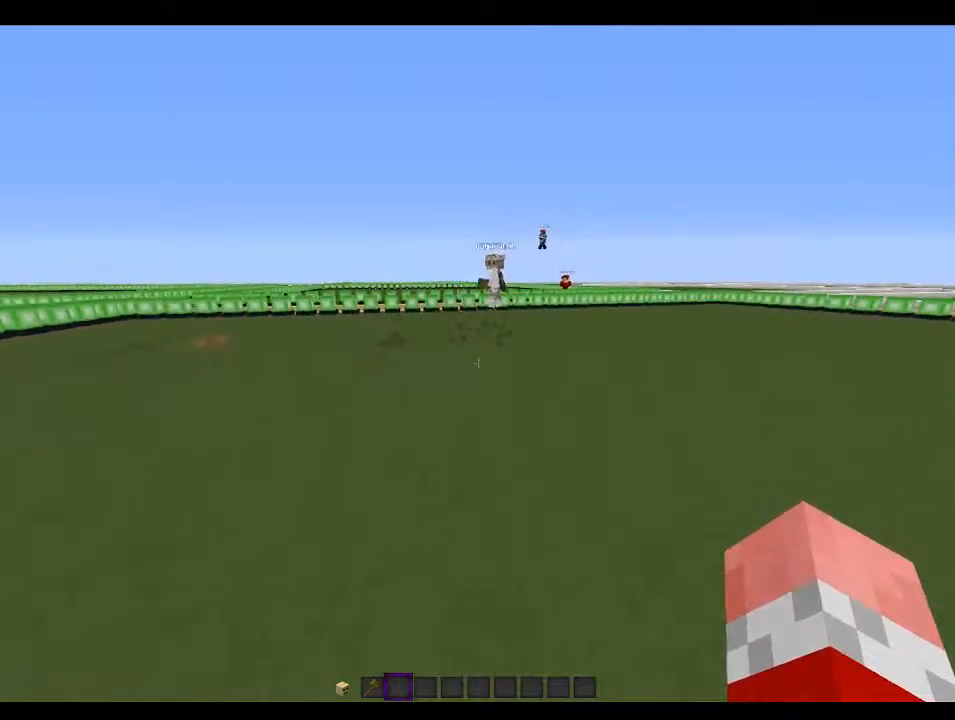
{"keys": ["s"], "mouse": [], "events": []}
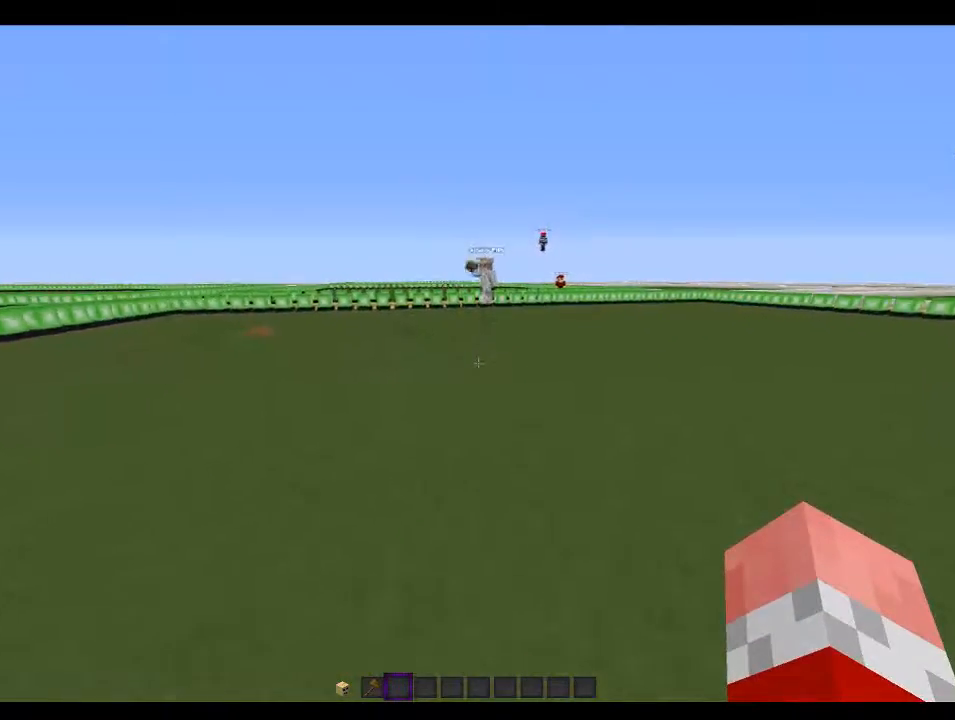
{"keys": ["s"], "mouse": [], "events": [[66, "mouse_right", "down"], [133, "mouse_right", "up"]]}
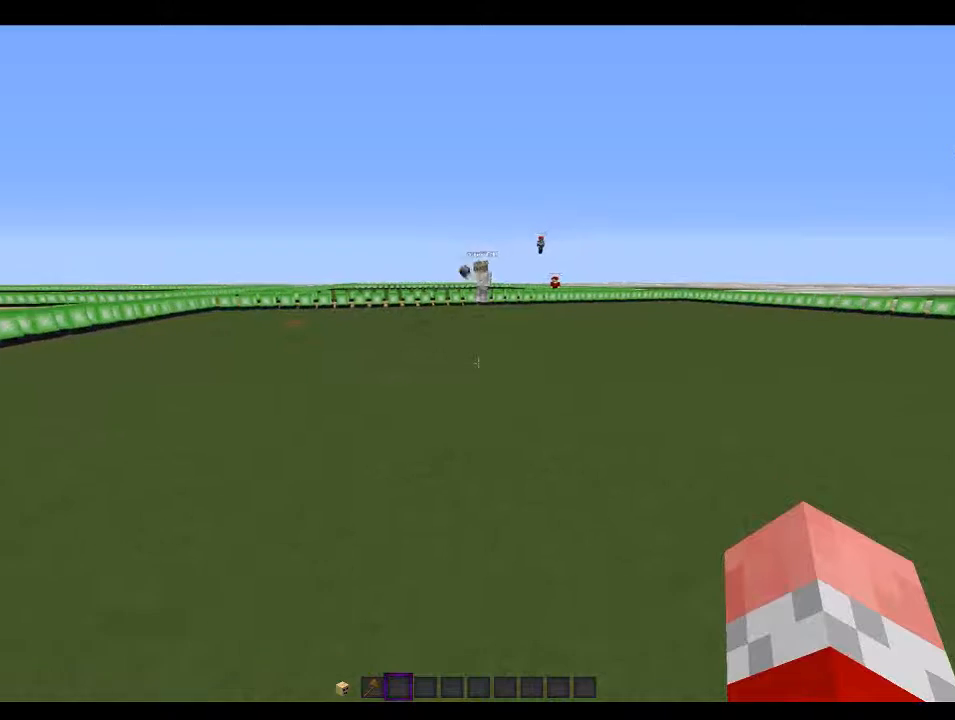
{"keys": ["s"], "mouse": [], "events": []}
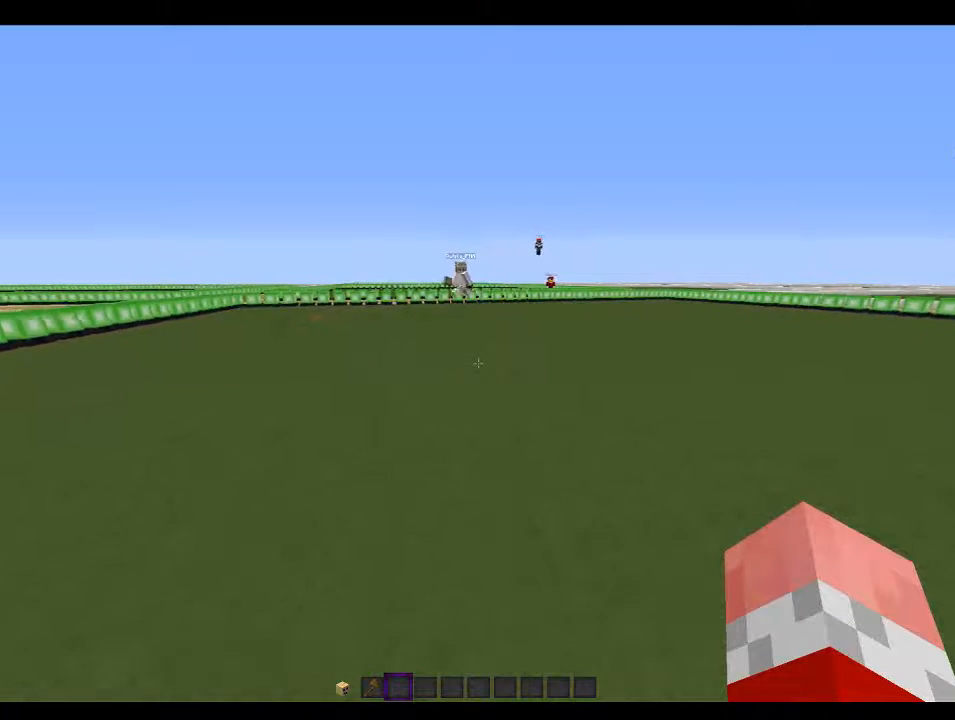
{"keys": ["s"], "mouse": [], "events": []}
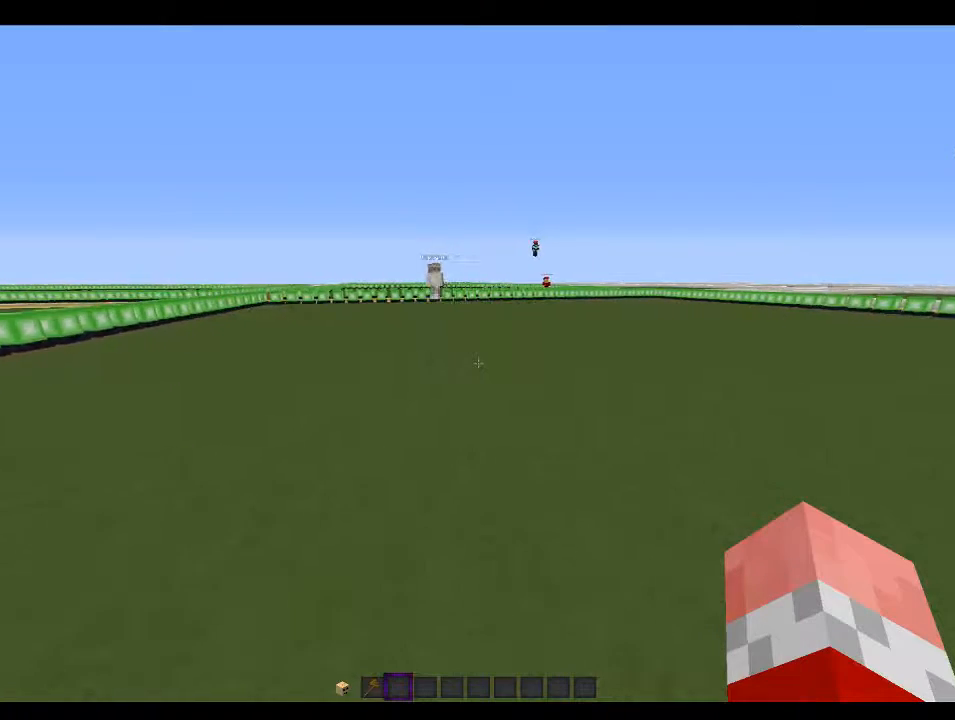
{"keys": ["s"], "mouse": [], "events": [[266, "mouse_right", "down"], [333, "mouse_right", "up"]]}
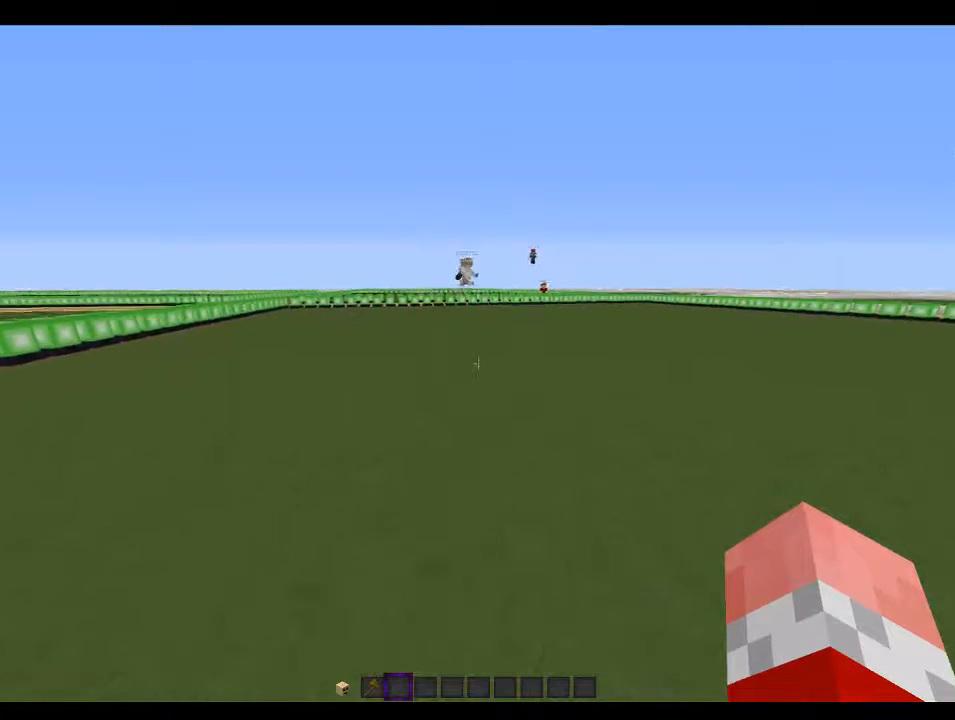
{"keys": ["s"], "mouse": [], "events": [[100, "mouse_right", "down"], [200, "mouse_right", "up"], [366, "mouse_right", "down"], [500, "mouse_right", "up"]]}
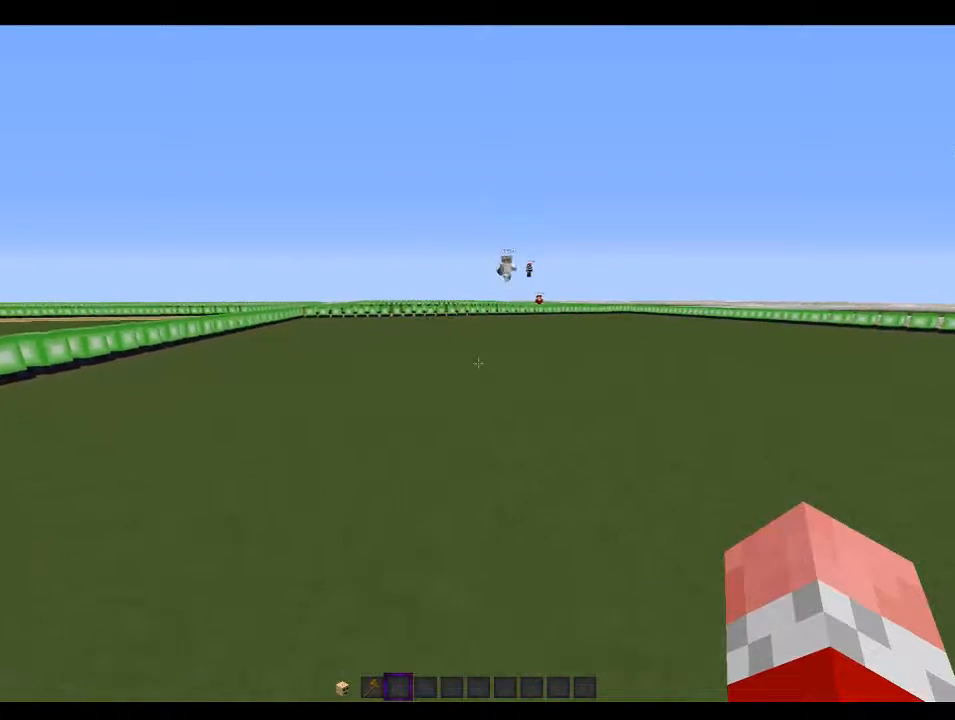
{"keys": ["s"], "mouse": [], "events": [[166, "mouse_right", "down"], [300, "mouse_right", "up"]]}
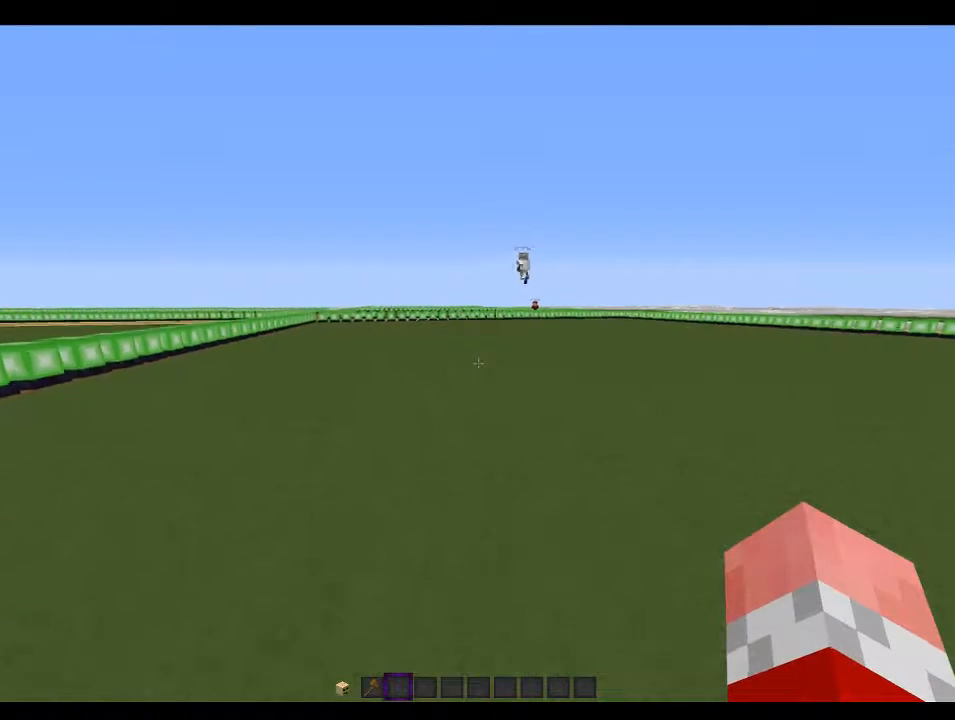
{"keys": [], "mouse": [], "events": [[100, "mouse_right", "down"], [166, "mouse_right", "up"], [300, "s", "up"]]}
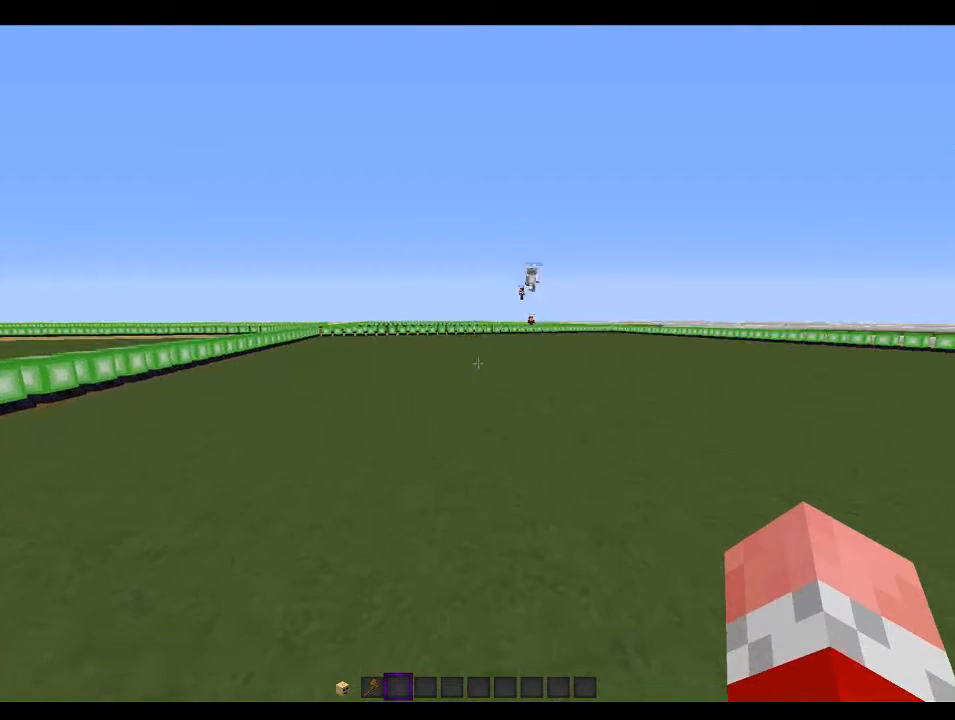
{"keys": [], "mouse": [], "events": [[333, "mouse_right", "down"], [466, "mouse_right", "up"]]}
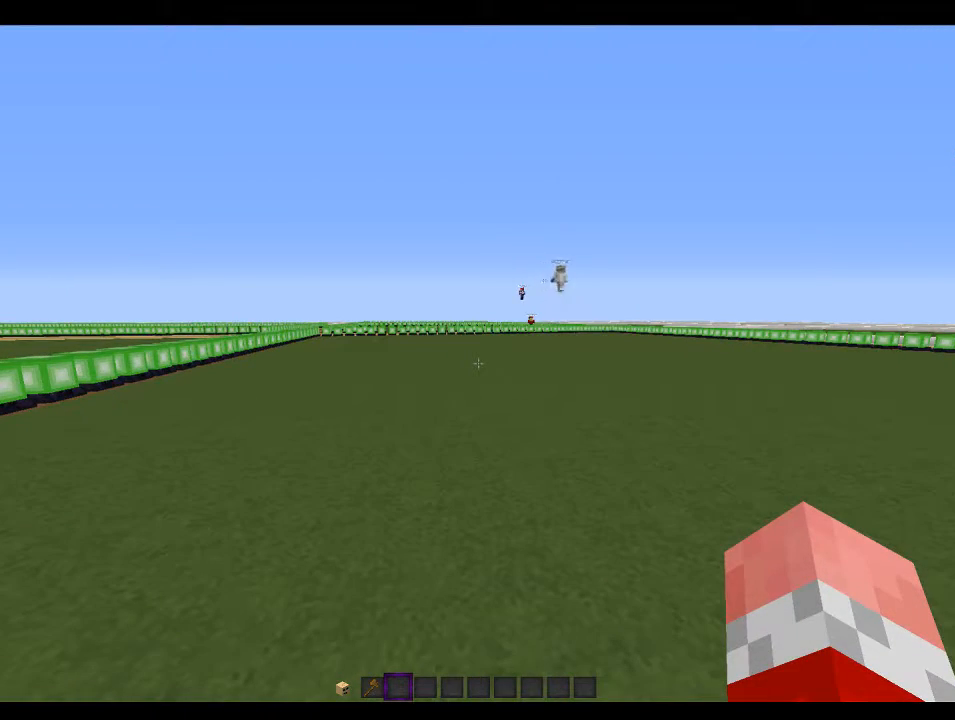
{"keys": ["s"], "mouse": ["right"], "events": [[33, "s", "down"], [133, "mouse_right", "down"], [266, "mouse_right", "up"], [433, "mouse_right", "down"]]}
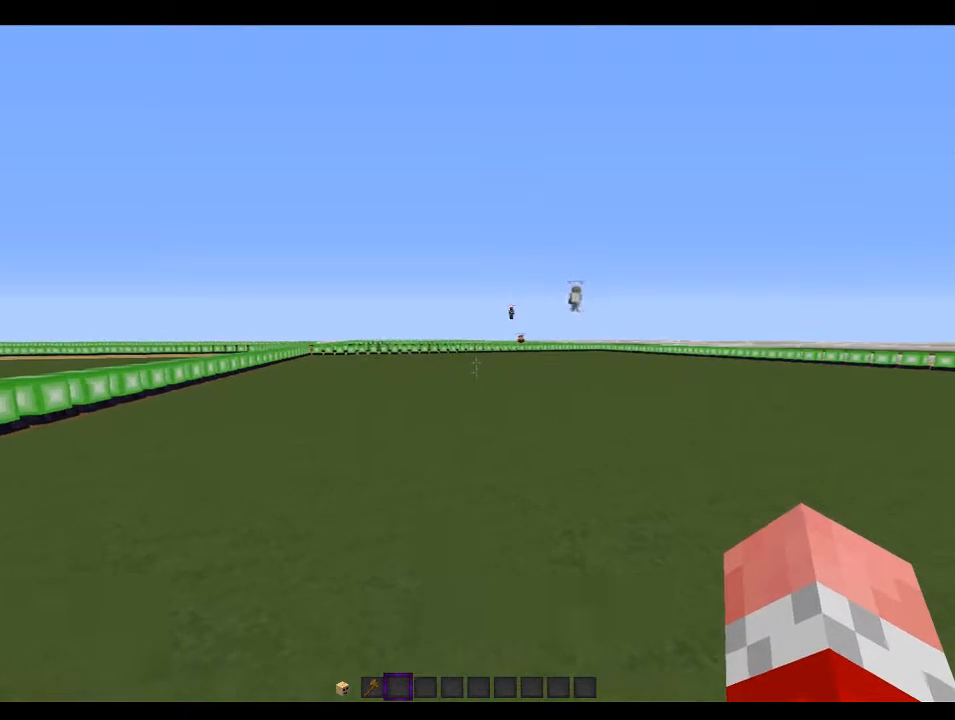
{"keys": ["s"], "mouse": [], "events": [[66, "mouse_right", "up"], [233, "mouse_right", "down"], [400, "mouse_right", "up"]]}
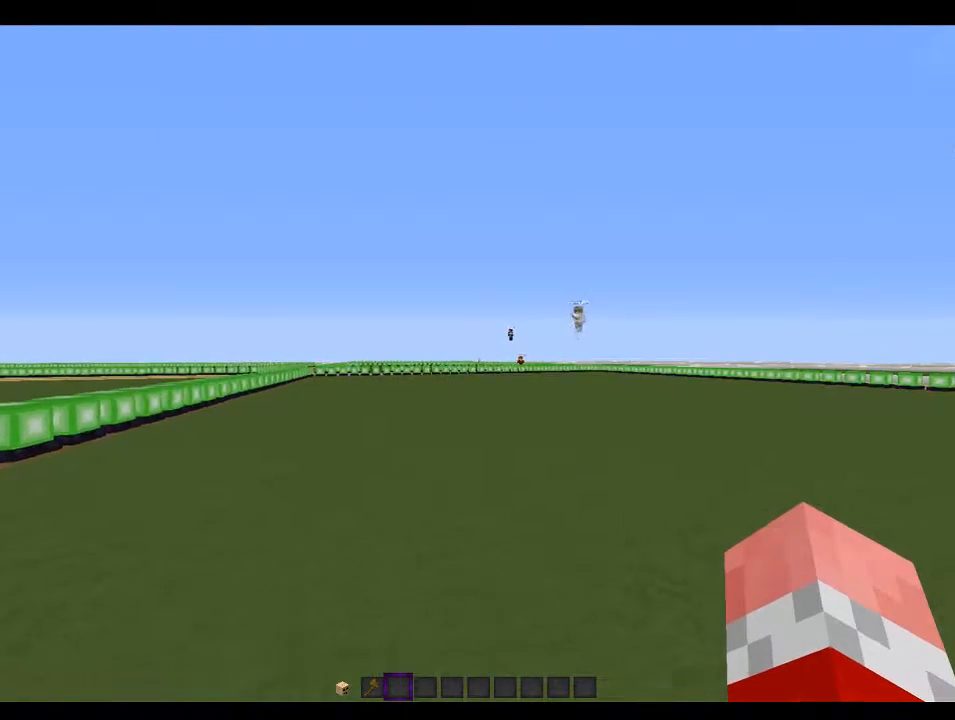
{"keys": ["s"], "mouse": ["right"], "events": [[100, "mouse_right", "down"], [133, "mouse_right", "up"], [166, "mouse_right", "down"], [233, "mouse_right", "up"], [500, "mouse_right", "down"]]}
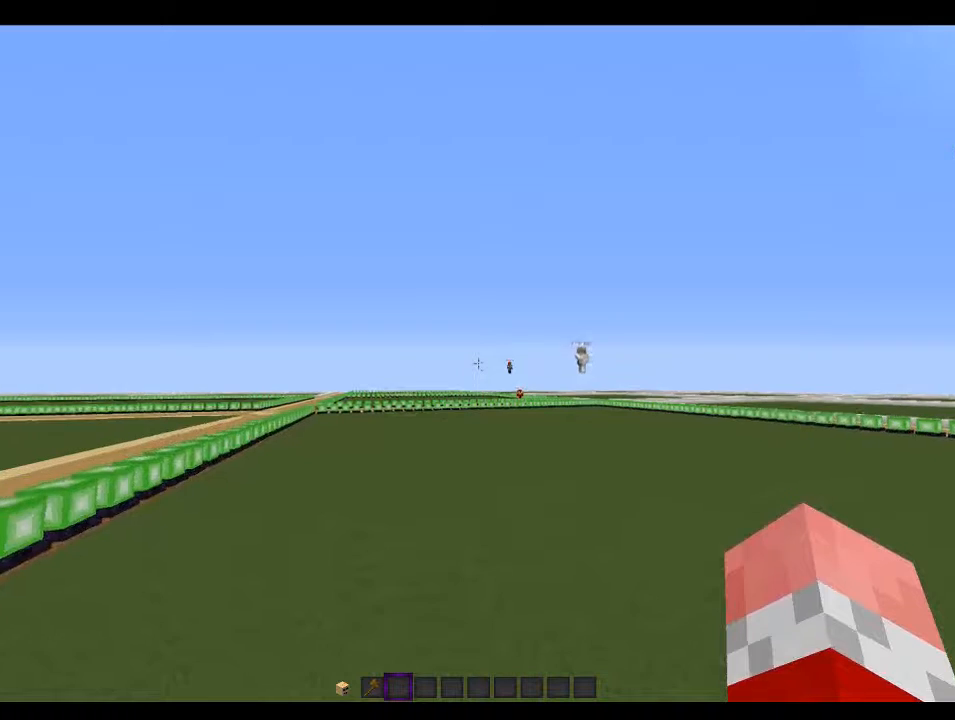
{"keys": [], "mouse": [], "events": [[100, "mouse_right", "up"], [100, "s", "up"], [300, "mouse_right", "down"], [400, "mouse_right", "up"]]}